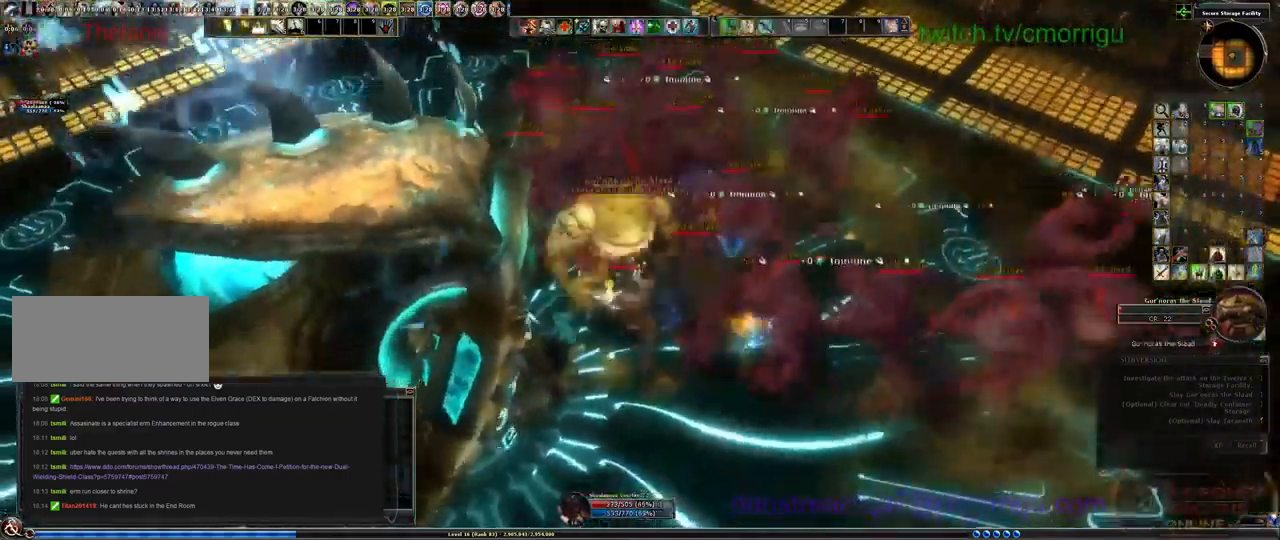
Gameplay with keyboard; each line is a JSON object with the keys held at the frame after it. "events" lists presses ("down") and releases ("up") of ".", "/", "0", "1", "2", "3", "4", "5", "6", "7", "8", "9", "a", "b", "backslash", "backspace", "c", "caps_lock", "comma", "ctrl_l", "ctrl_r", "d", "e", "equals", "escape", "f", "f1", "f10", "f11", "f12", "f2", "f3", "f4", "f5", "f6", "f7", "f8", "f9", "g", "h", "i", "j", "k", "l", "lbracket", "m", "minus", "n", "o", "p", "q", "quote", "r", "rbracket", "return", "s", "semicolon", "shift_l", "shift_r", "space", "t", "tab", "tilde", "u", "v", "w", "x", "y" and "z" between this image and that frame as [ms after this image, input, new state], when the widget could be followed in between. No other keys are recorded. Mouse input is not recorded.
{"keys": ["a", "s"], "events": [[67, "1", "up"], [200, "s", "down"], [300, "2", "down"], [367, "a", "down"], [467, "2", "up"]]}
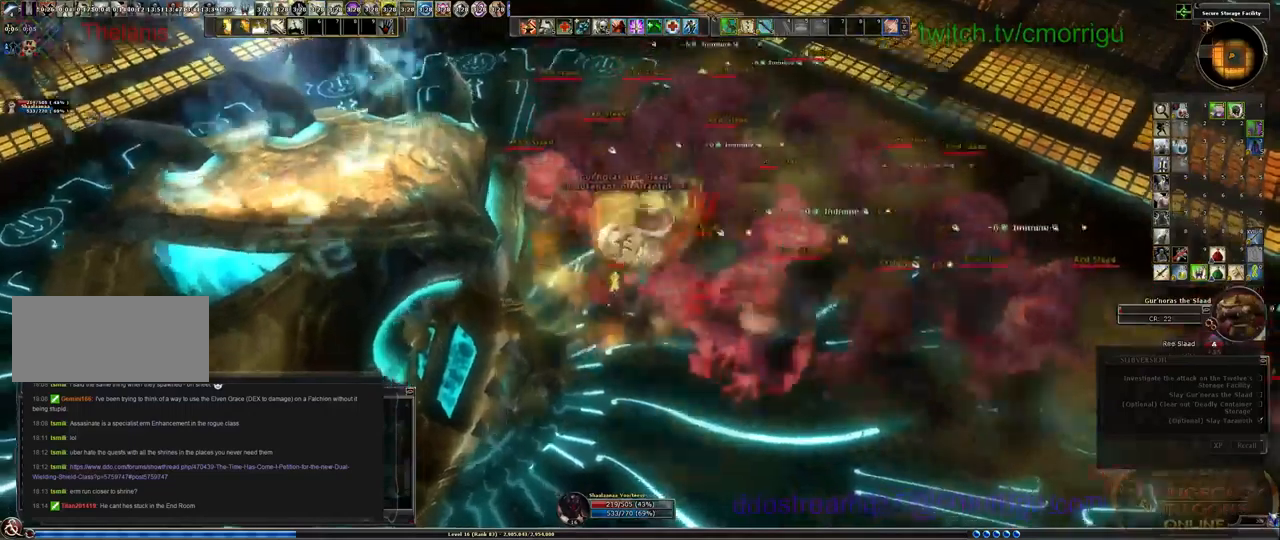
{"keys": [], "events": [[33, "s", "up"], [100, "a", "up"], [300, "1", "down"], [500, "1", "up"]]}
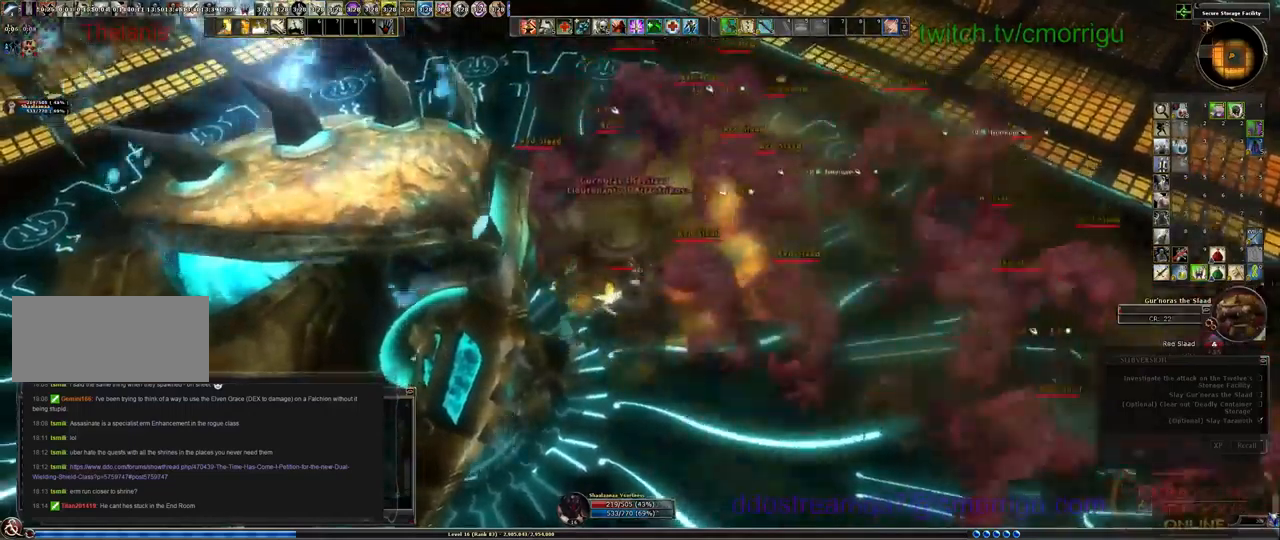
{"keys": ["4"], "events": [[133, "s", "down"], [333, "s", "up"], [367, "a", "down"], [500, "4", "down"], [500, "a", "up"]]}
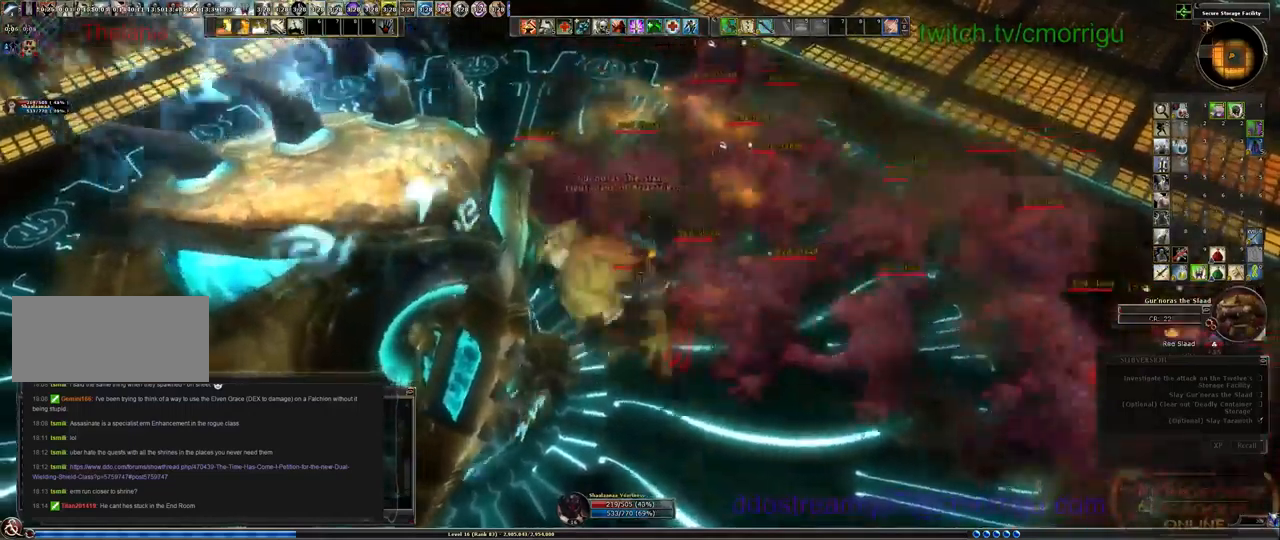
{"keys": ["a", "s"], "events": [[167, "4", "up"], [433, "a", "down"], [500, "s", "down"]]}
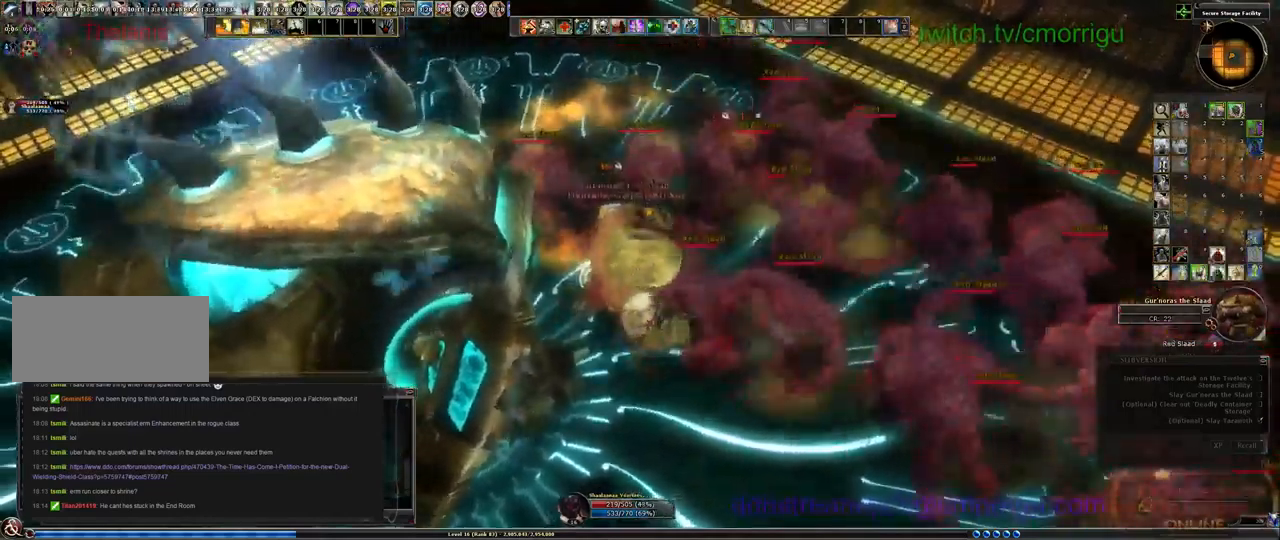
{"keys": ["s"], "events": [[367, "a", "up"]]}
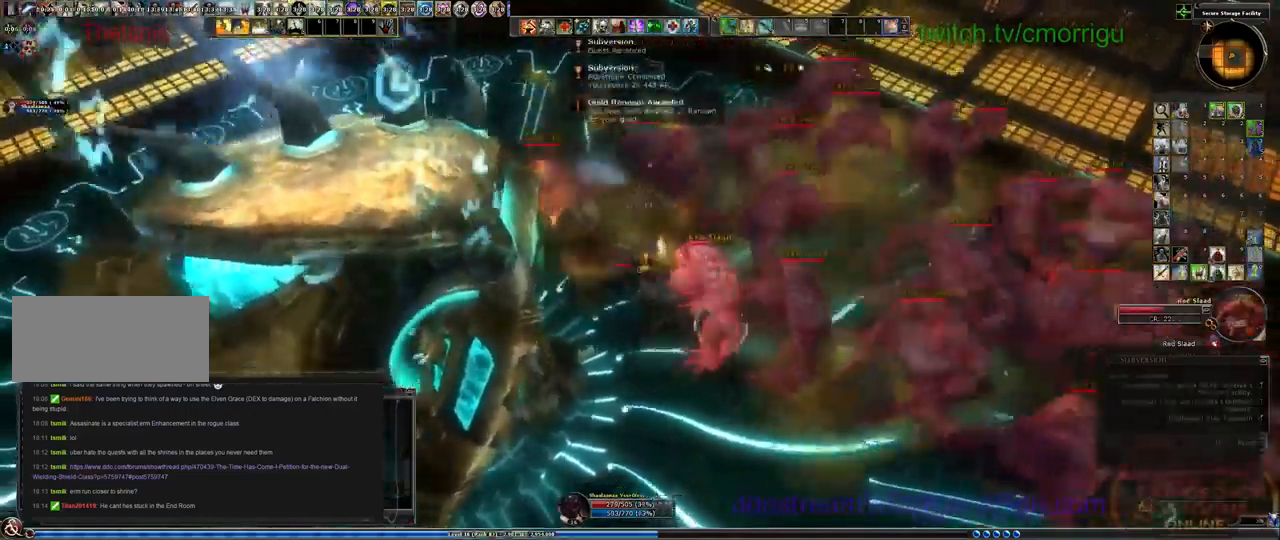
{"keys": ["s", "space"], "events": [[233, "space", "down"]]}
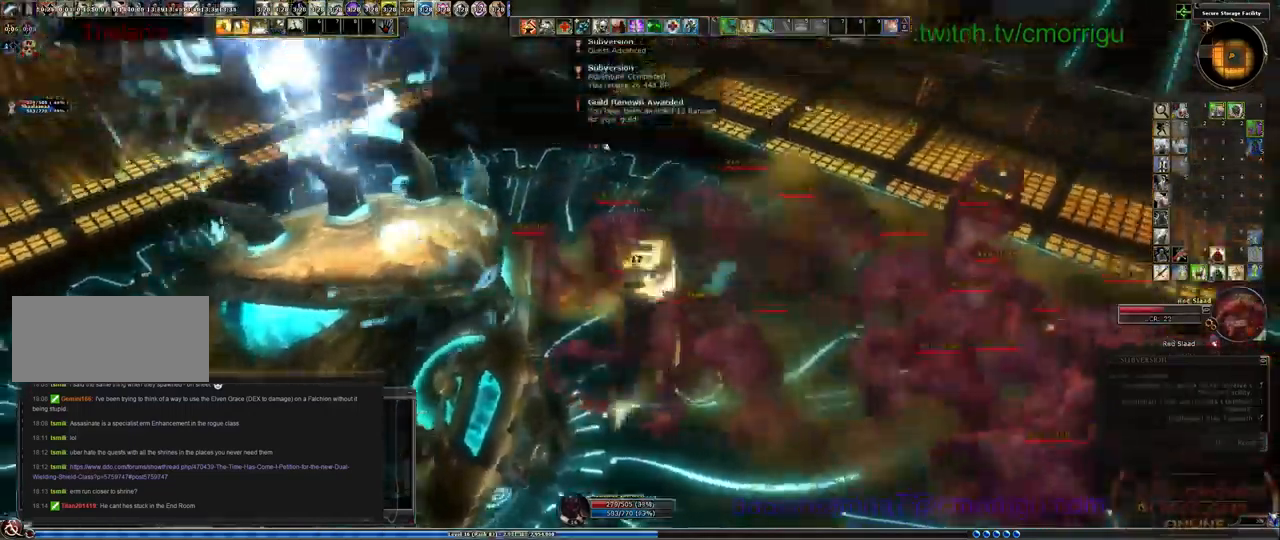
{"keys": ["1", "s"], "events": [[300, "space", "up"], [433, "1", "down"]]}